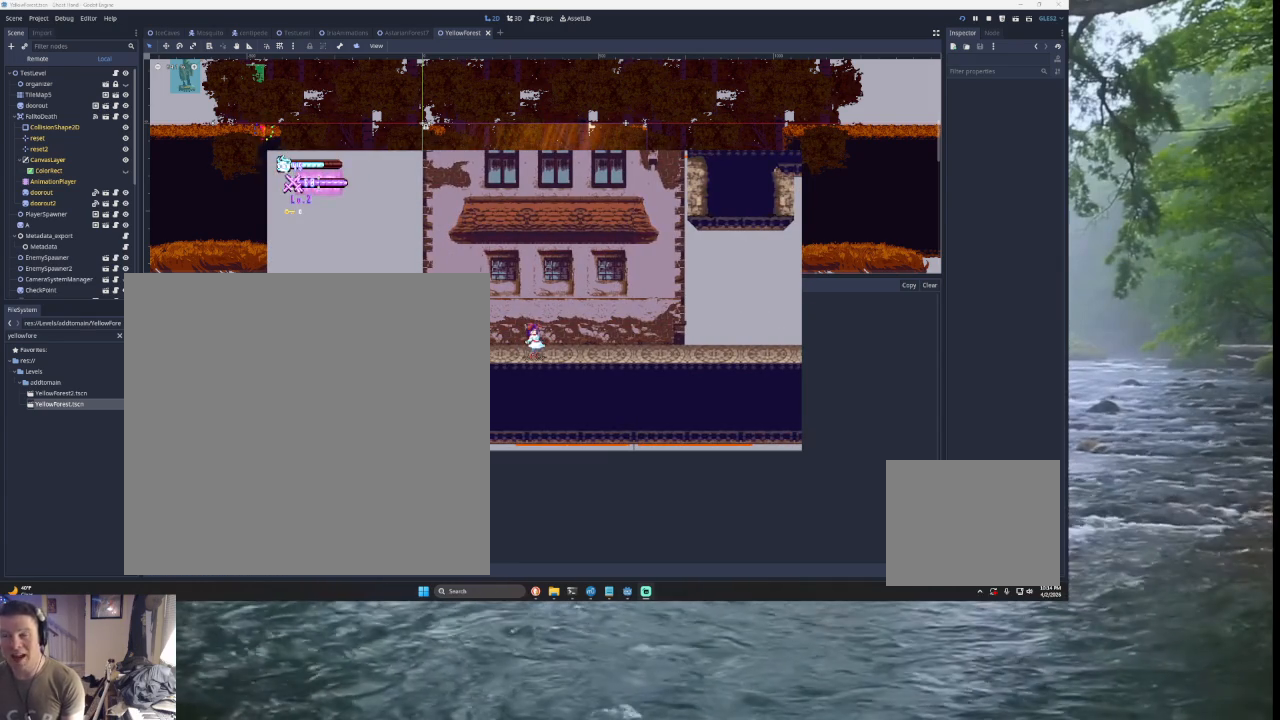
Gameplay with a controller (PlayStation layout); each line is a JSON object with the inputs held at the frame after it. "events" lists button and stick changes between this image and that frame as [ms after this image, input, new state], when the widget could be followed in between. Not read: L2.
{"buttons": [], "left_stick": "center", "right_stick": "center", "events": []}
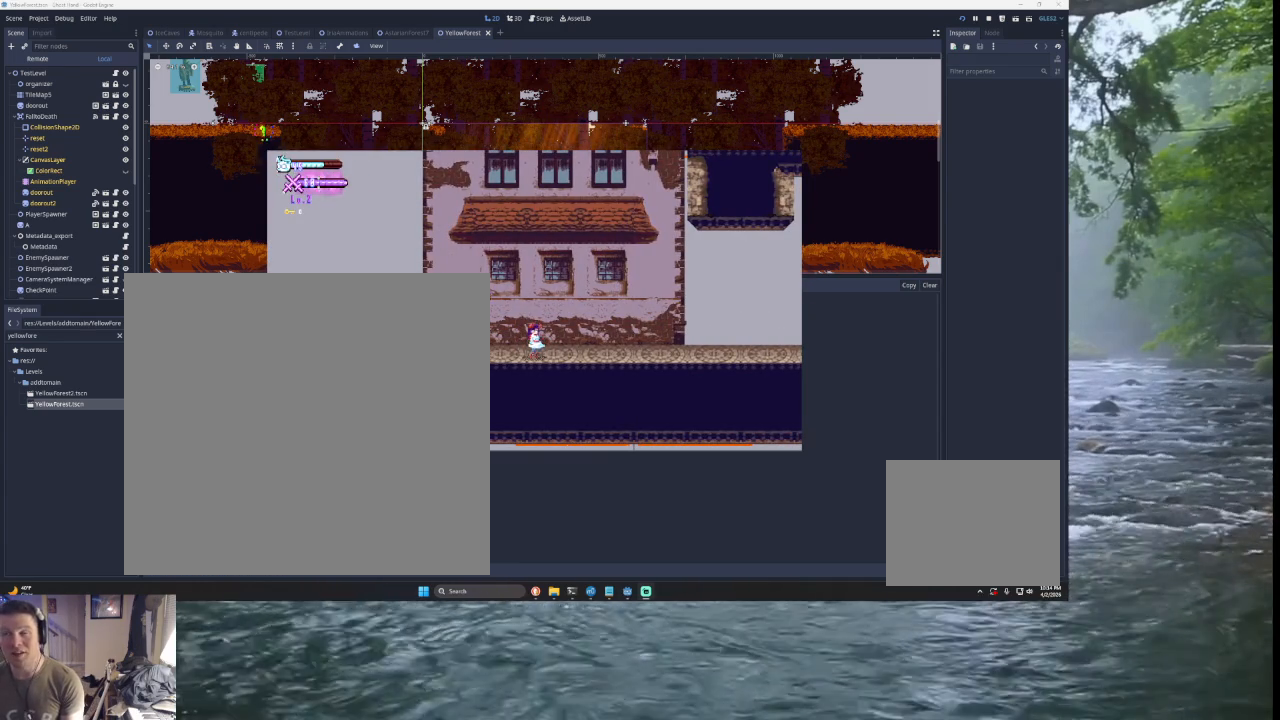
{"buttons": [], "left_stick": "center", "right_stick": "center", "events": []}
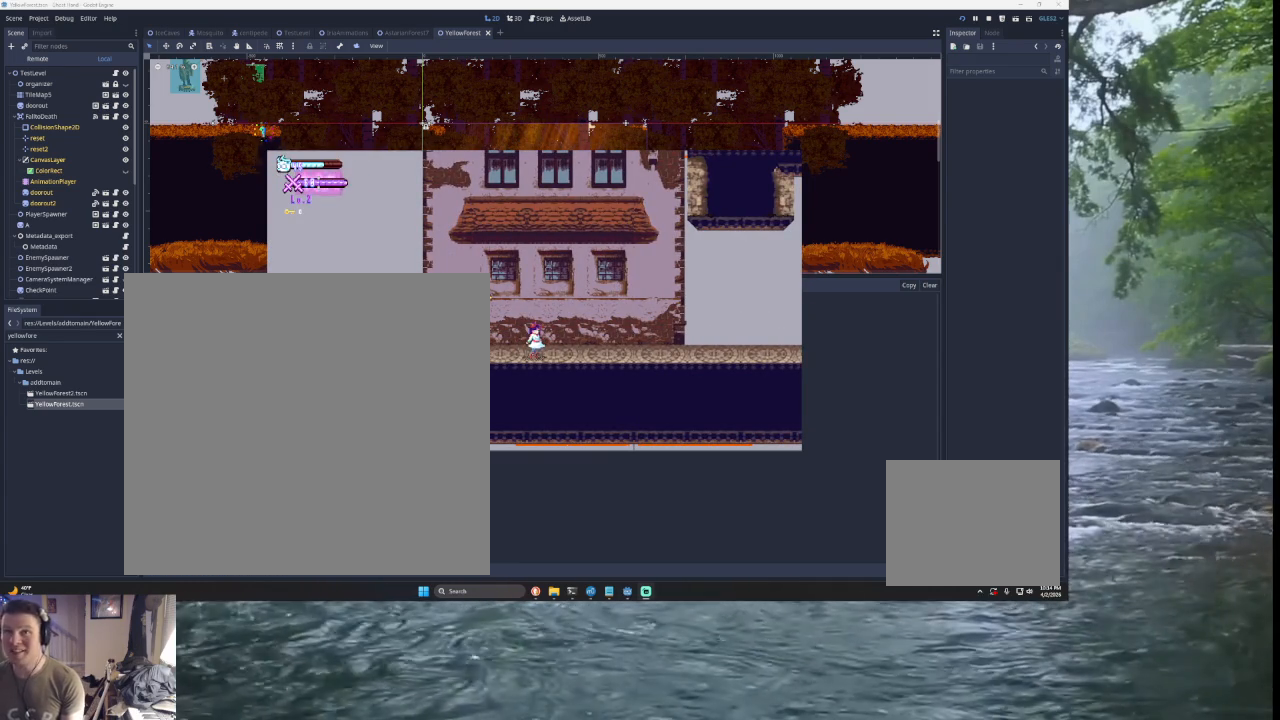
{"buttons": [], "left_stick": "center", "right_stick": "center", "events": []}
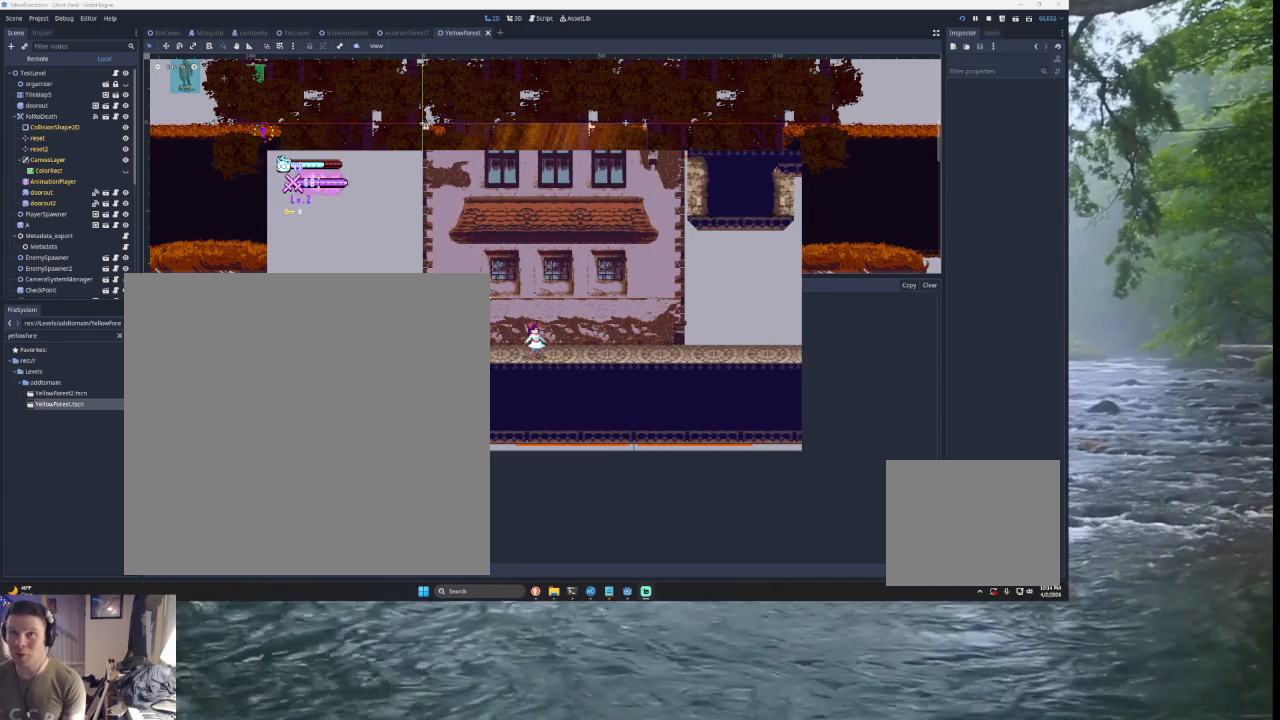
{"buttons": [], "left_stick": "center", "right_stick": "center", "events": []}
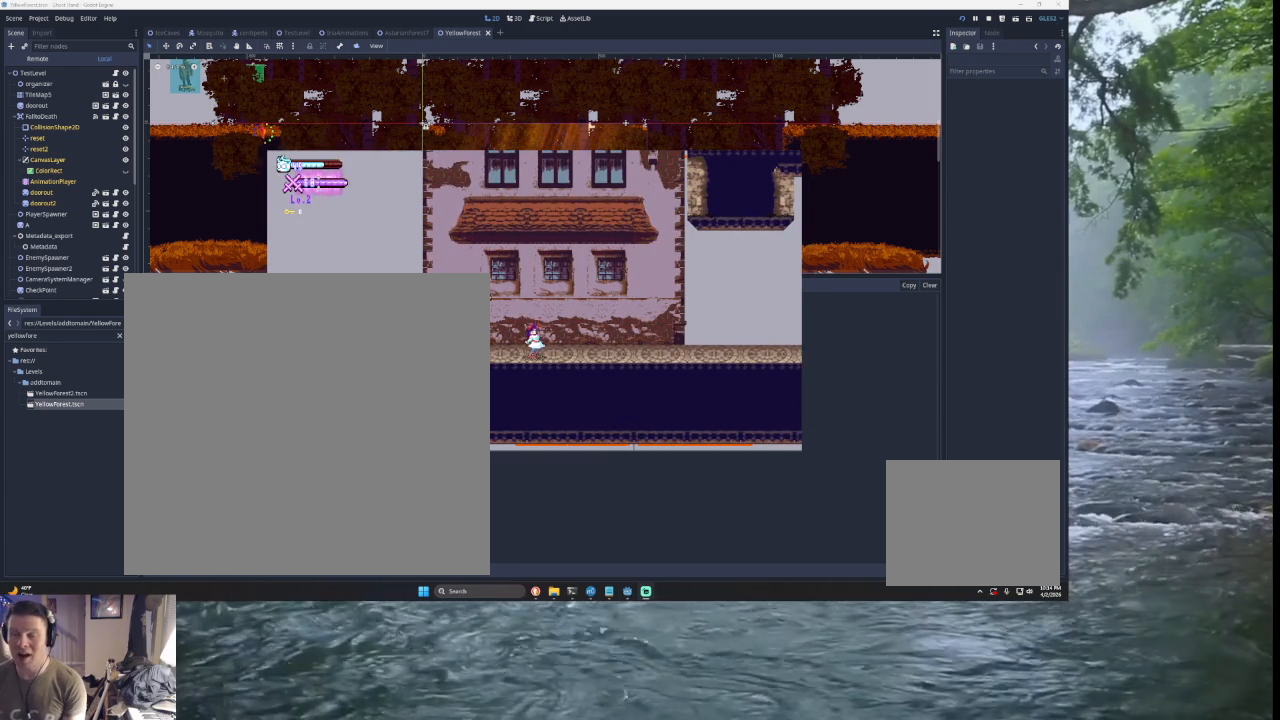
{"buttons": [], "left_stick": "center", "right_stick": "center", "events": []}
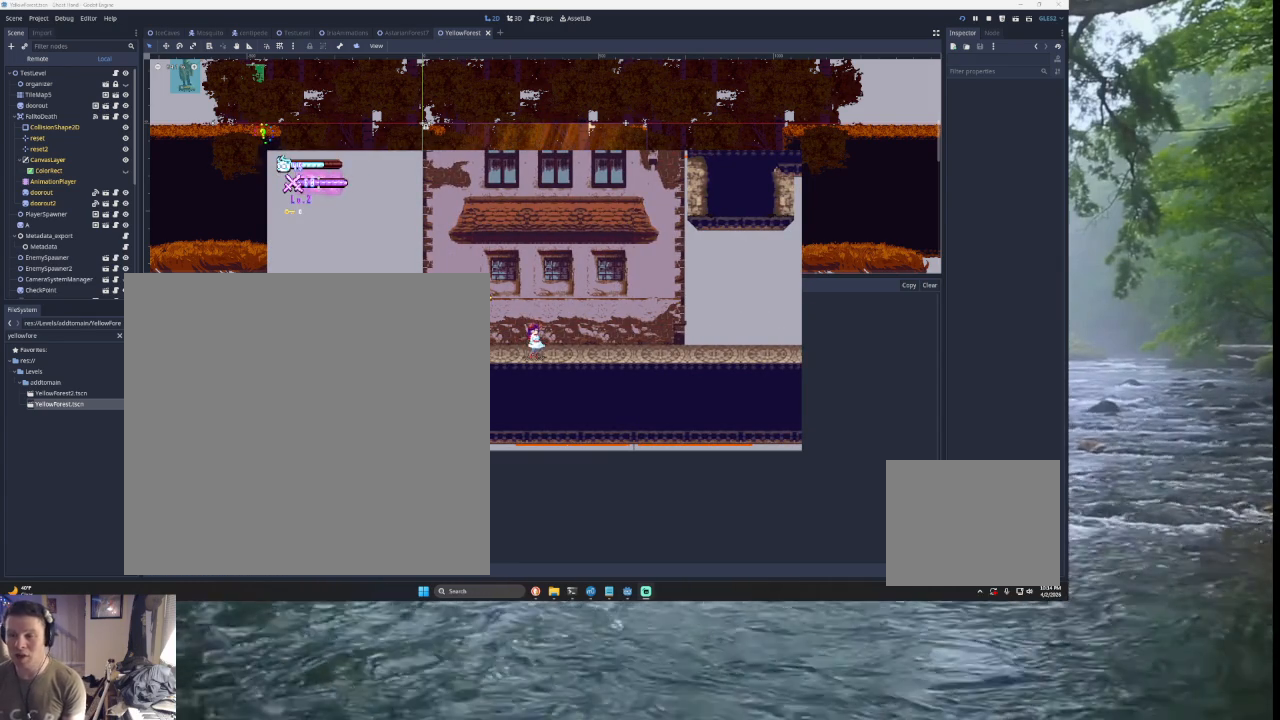
{"buttons": [], "left_stick": "right", "right_stick": "center", "events": [[100, "left_stick", "right"]]}
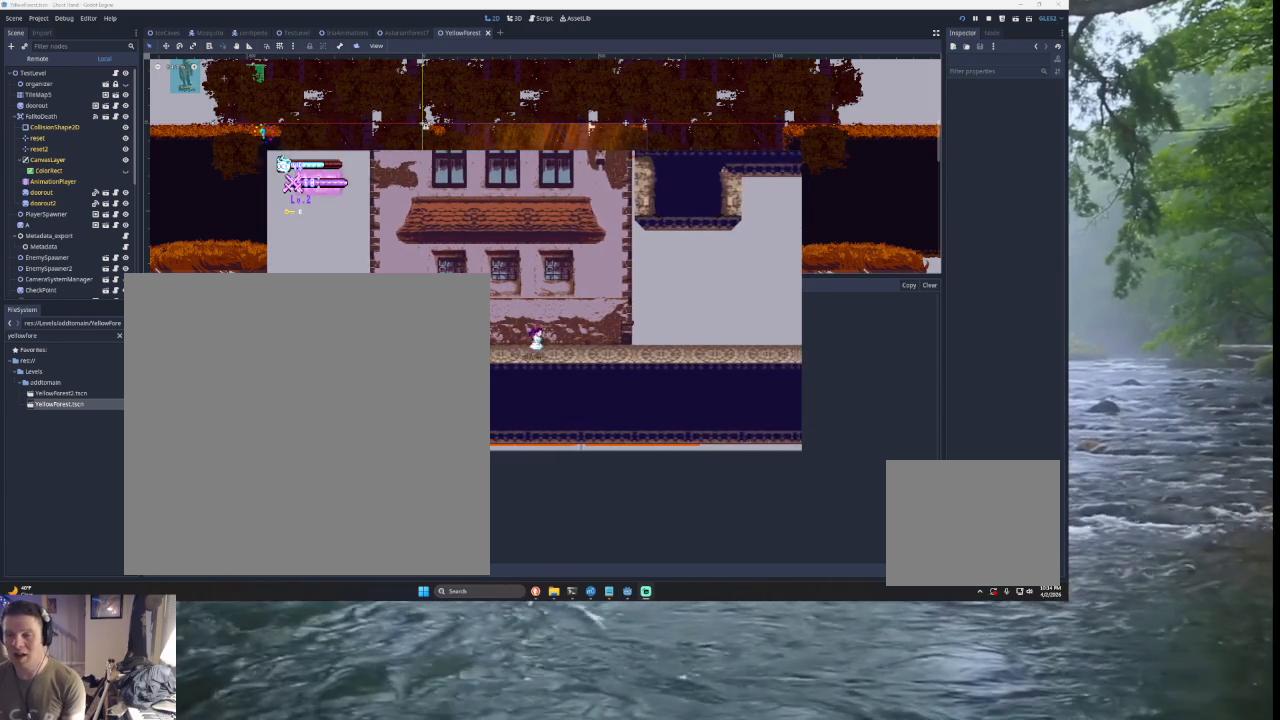
{"buttons": ["TRIANGLE"], "left_stick": "right", "right_stick": "center", "events": [[300, "TRIANGLE", "down"]]}
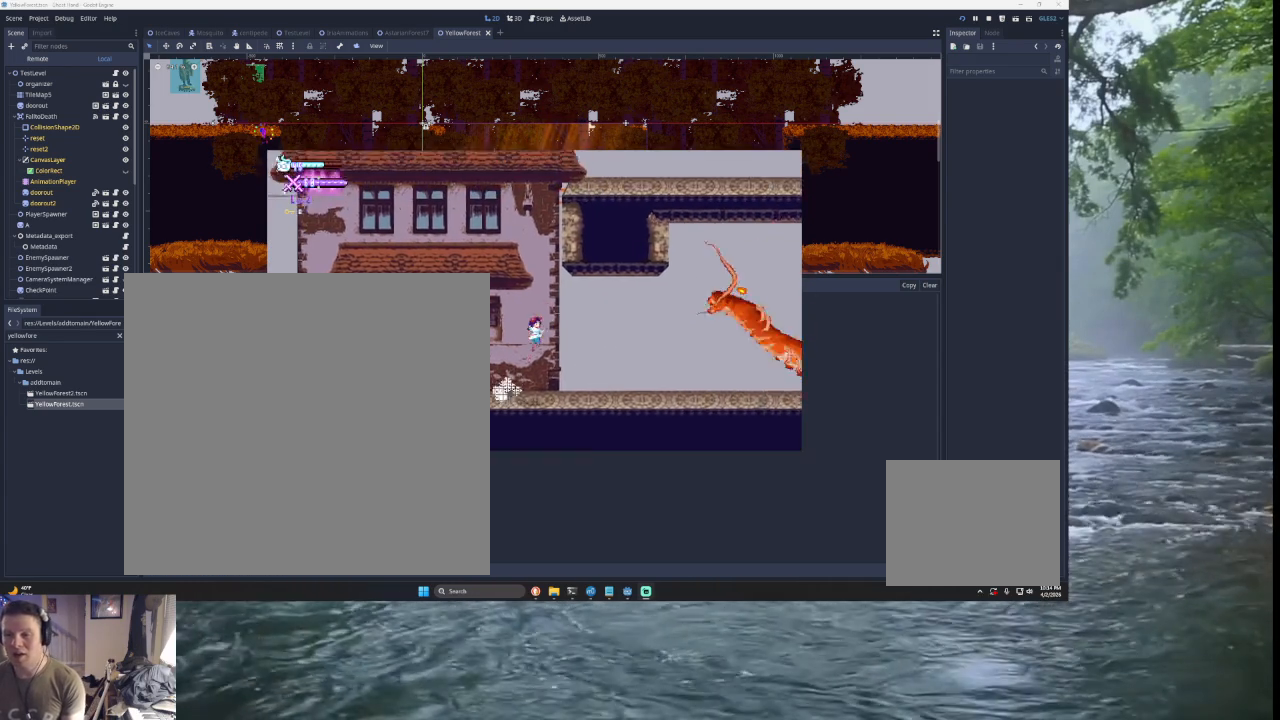
{"buttons": [], "left_stick": "right", "right_stick": "center", "events": [[100, "left_stick", "center"], [133, "TRIANGLE", "up"], [167, "TRIANGLE", "down"], [167, "left_stick", "left"], [267, "left_stick", "center"], [333, "left_stick", "right"], [467, "TRIANGLE", "up"]]}
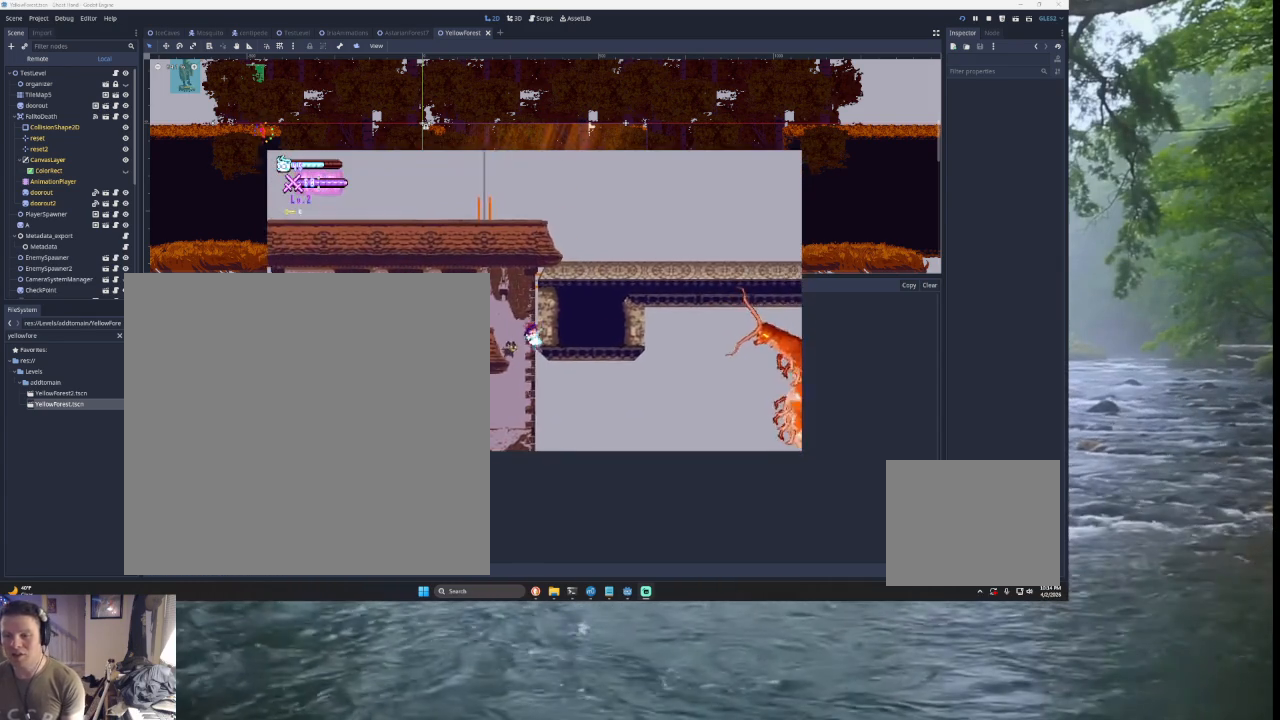
{"buttons": [], "left_stick": "left", "right_stick": "center", "events": [[100, "TRIANGLE", "down"], [100, "left_stick", "center"], [333, "left_stick", "left"], [400, "TRIANGLE", "up"]]}
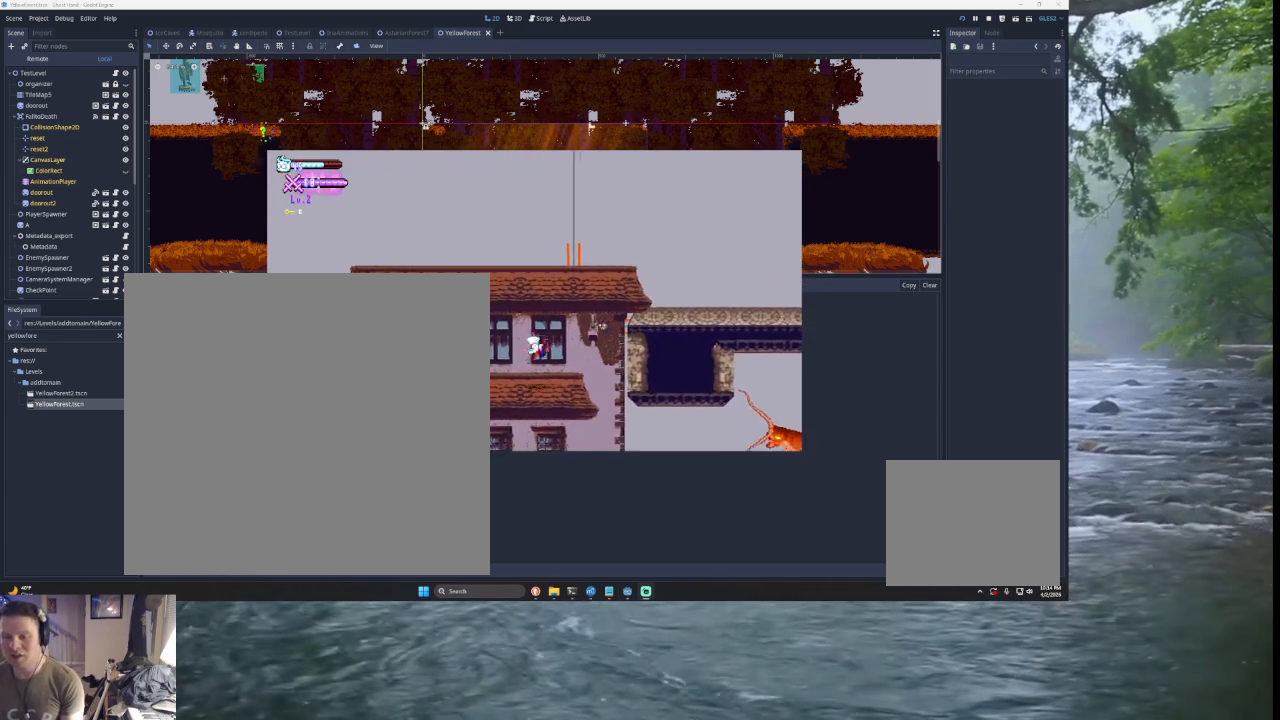
{"buttons": [], "left_stick": "left", "right_stick": "center", "events": []}
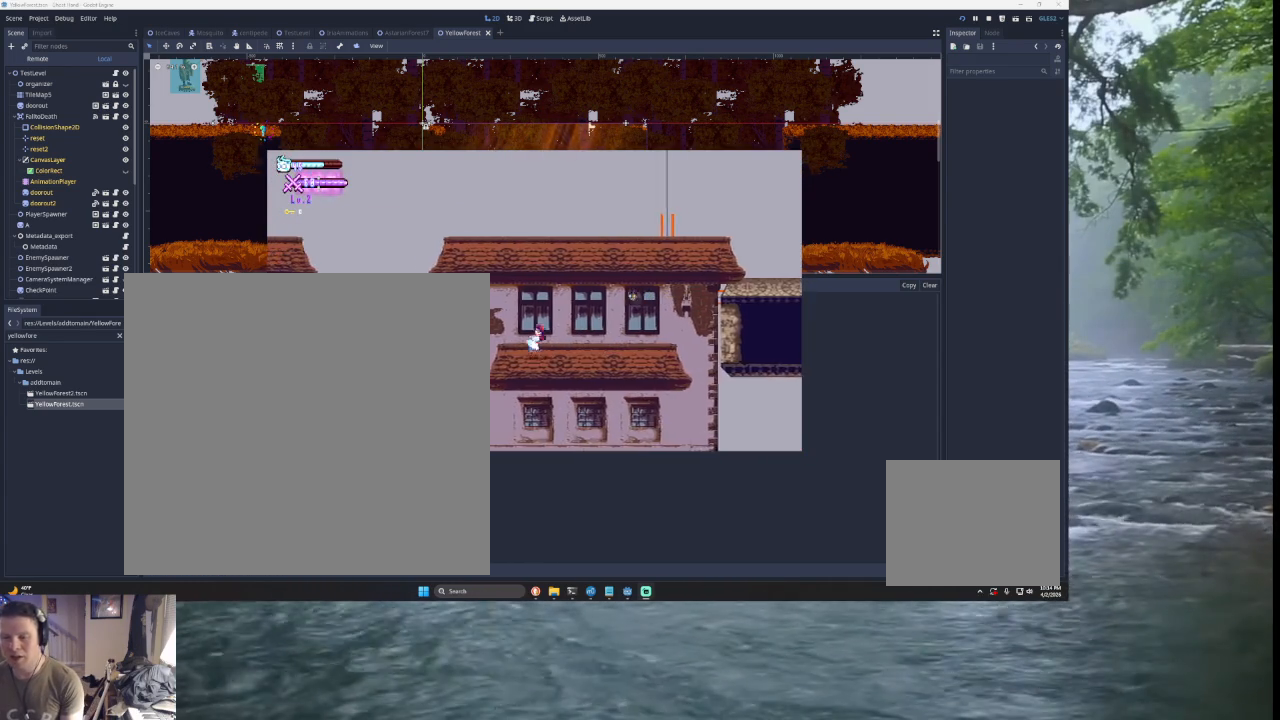
{"buttons": [], "left_stick": "left", "right_stick": "center", "events": [[267, "TRIANGLE", "down"], [467, "TRIANGLE", "up"]]}
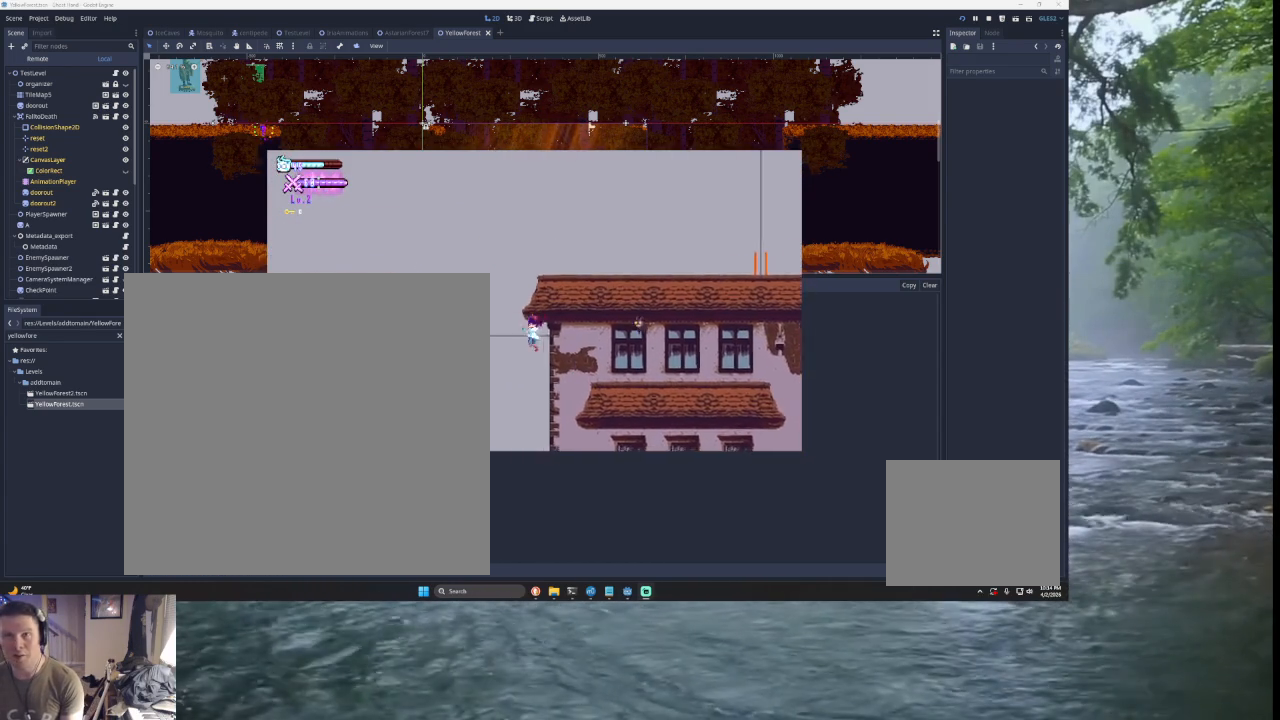
{"buttons": ["TRIANGLE"], "left_stick": "right", "right_stick": "center", "events": [[200, "TRIANGLE", "down"], [200, "left_stick", "center"], [267, "left_stick", "right"]]}
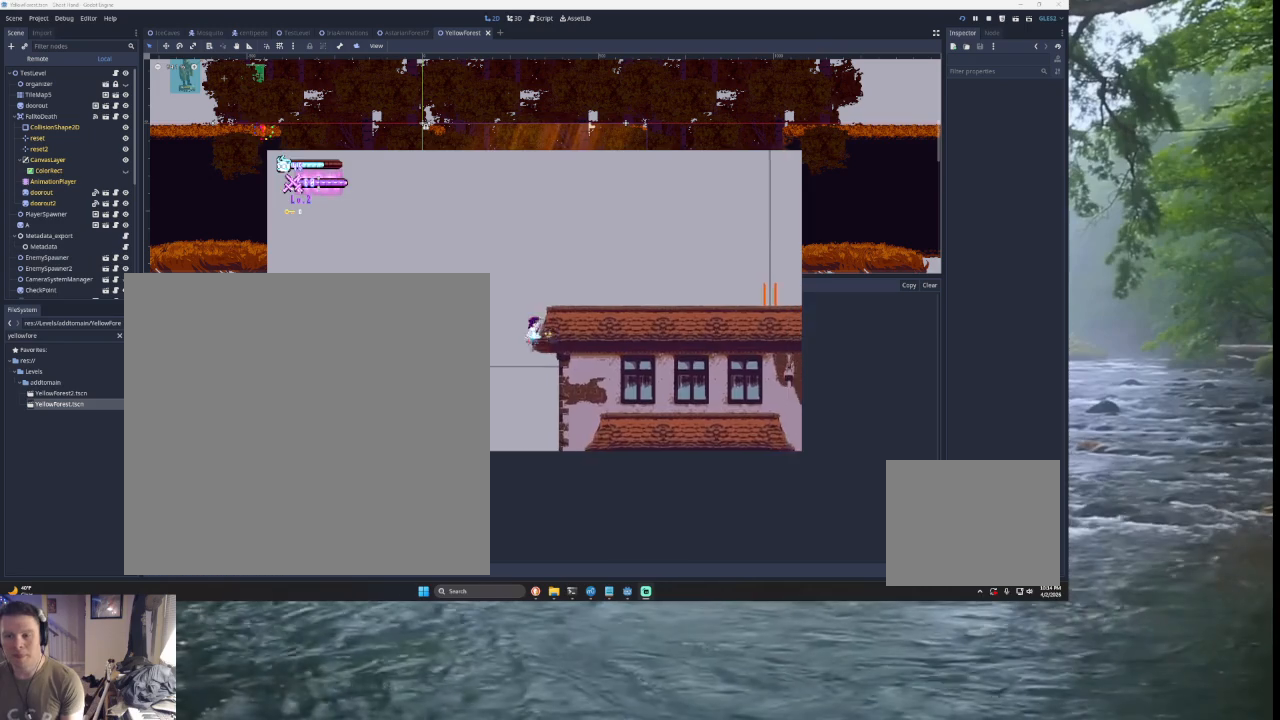
{"buttons": ["TRIANGLE"], "left_stick": "left", "right_stick": "center", "events": [[33, "TRIANGLE", "up"], [133, "TRIANGLE", "down"], [133, "left_stick", "center"], [300, "left_stick", "left"]]}
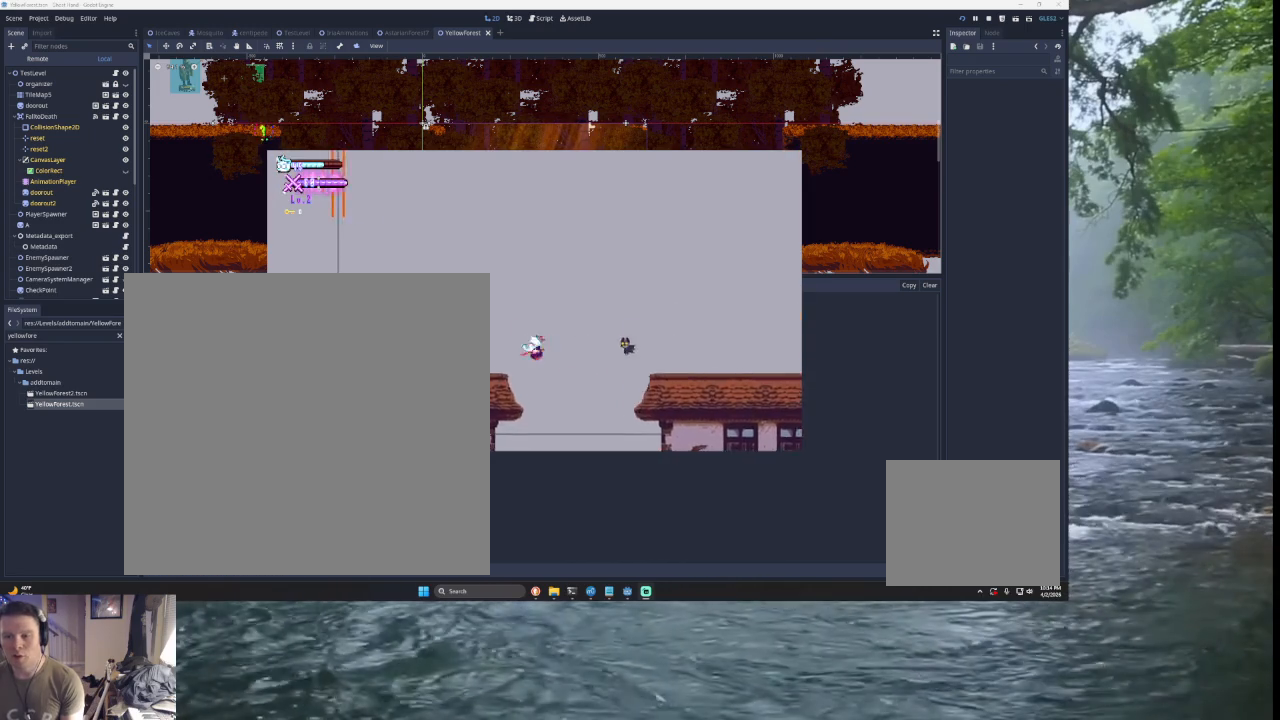
{"buttons": [], "left_stick": "right", "right_stick": "center", "events": [[67, "TRIANGLE", "up"], [167, "left_stick", "center"], [333, "left_stick", "right"]]}
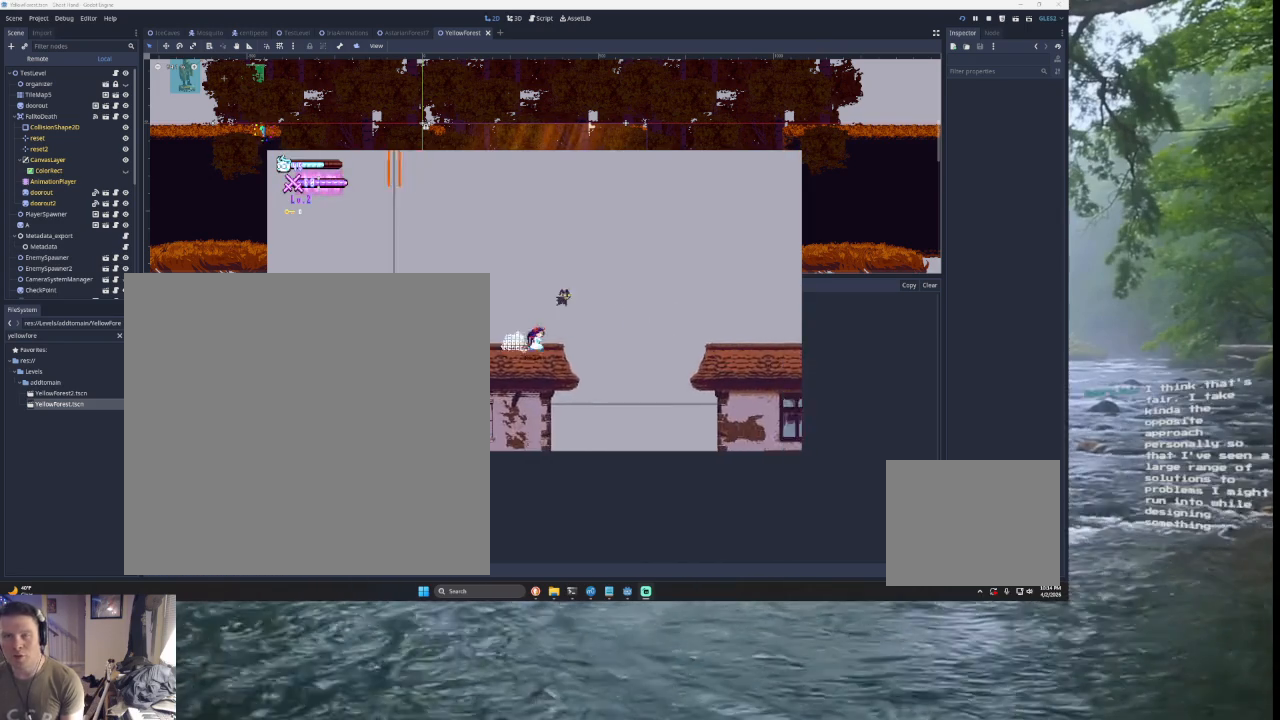
{"buttons": [], "left_stick": "right", "right_stick": "center", "events": [[67, "TRIANGLE", "down"], [367, "TRIANGLE", "up"]]}
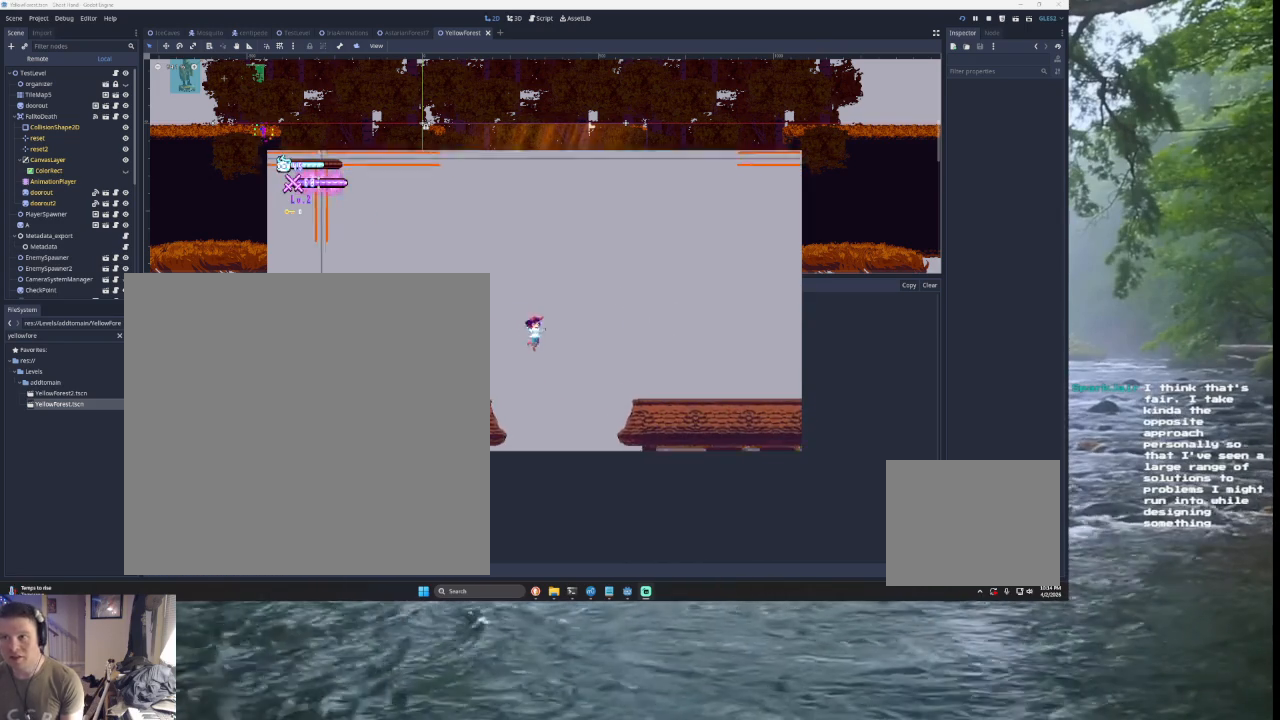
{"buttons": [], "left_stick": "right", "right_stick": "center", "events": [[167, "TRIANGLE", "down"], [467, "TRIANGLE", "up"]]}
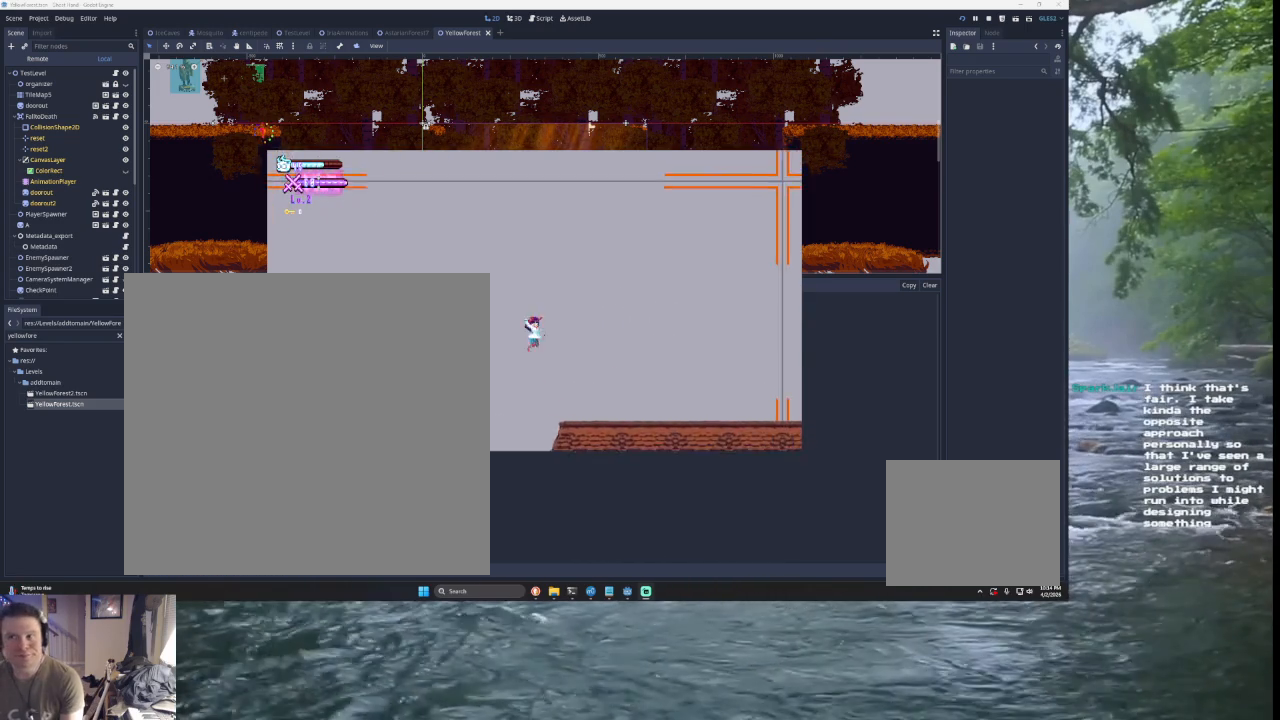
{"buttons": ["TRIANGLE"], "left_stick": "center", "right_stick": "center", "events": [[300, "left_stick", "center"], [433, "TRIANGLE", "down"]]}
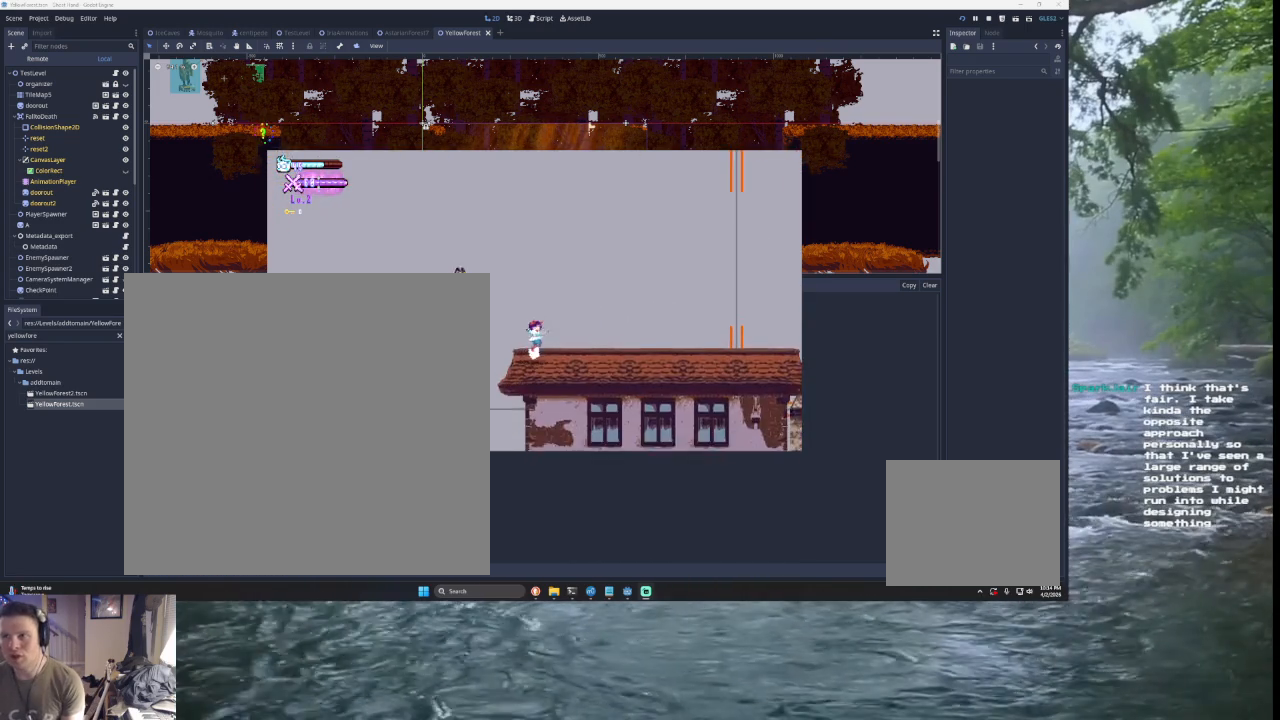
{"buttons": [], "left_stick": "center", "right_stick": "center", "events": [[200, "TRIANGLE", "up"]]}